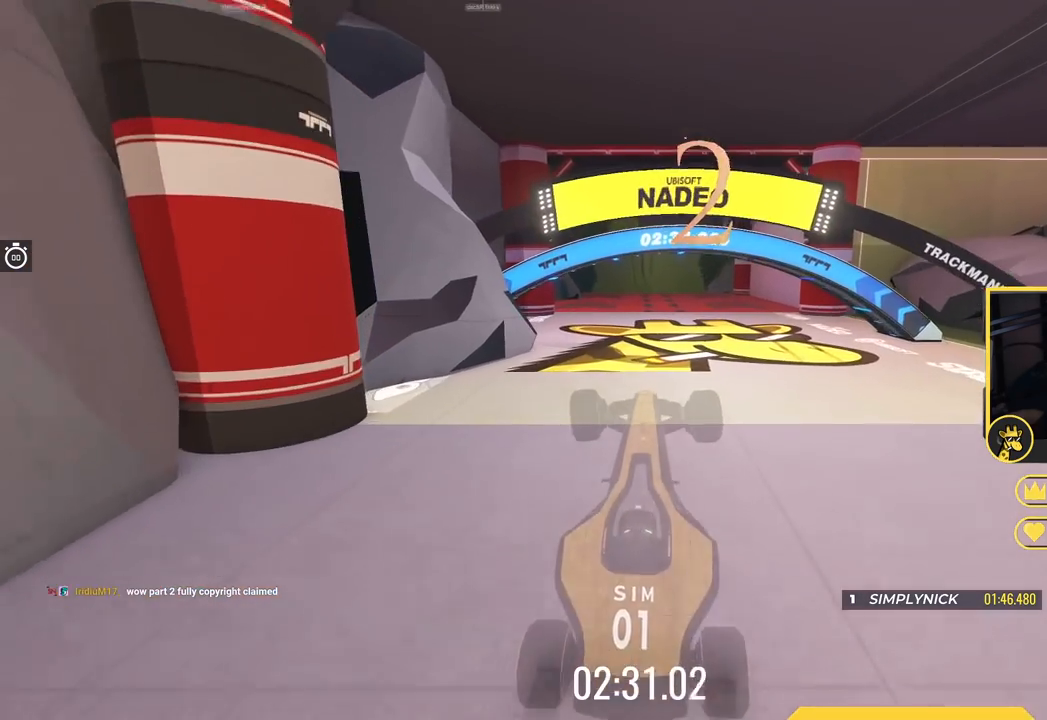
Gameplay with keyboard; each line is a JSON object with the keys held at the frame after it. "events" lists presses ("down") and releases ("up") of "down", "left", "right" and "up" between this image and that frame as [ms after this image, input, new state], when the widget could be followed in between. No other keys are recorded. Mouse input is not recorded.
{"keys": ["up"], "events": []}
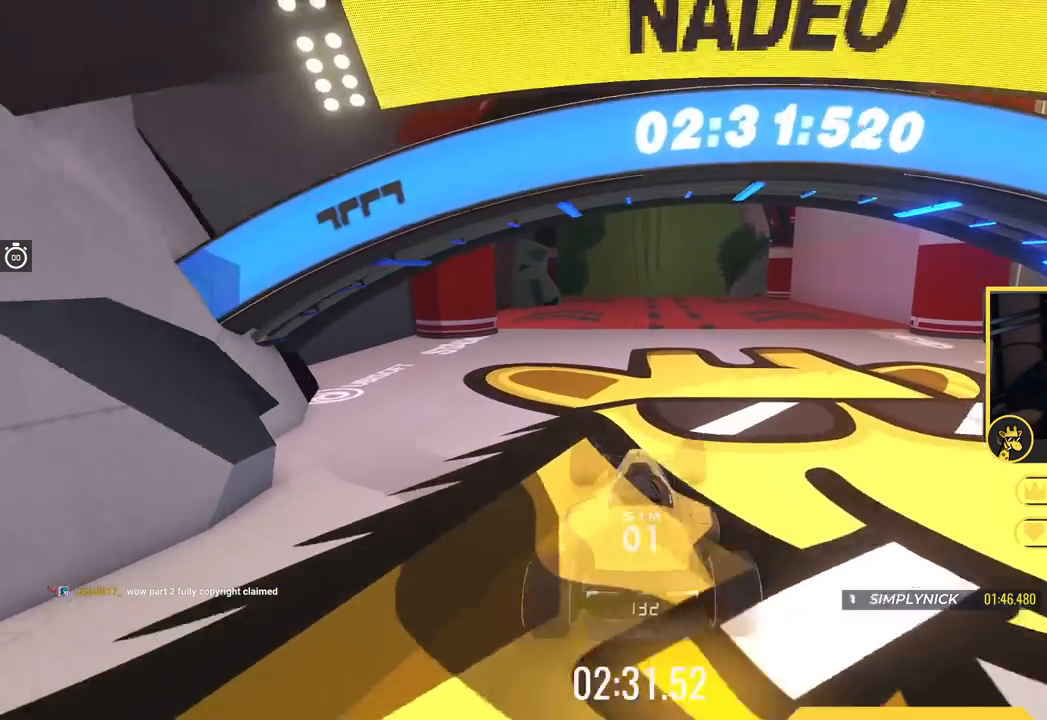
{"keys": ["up"], "events": []}
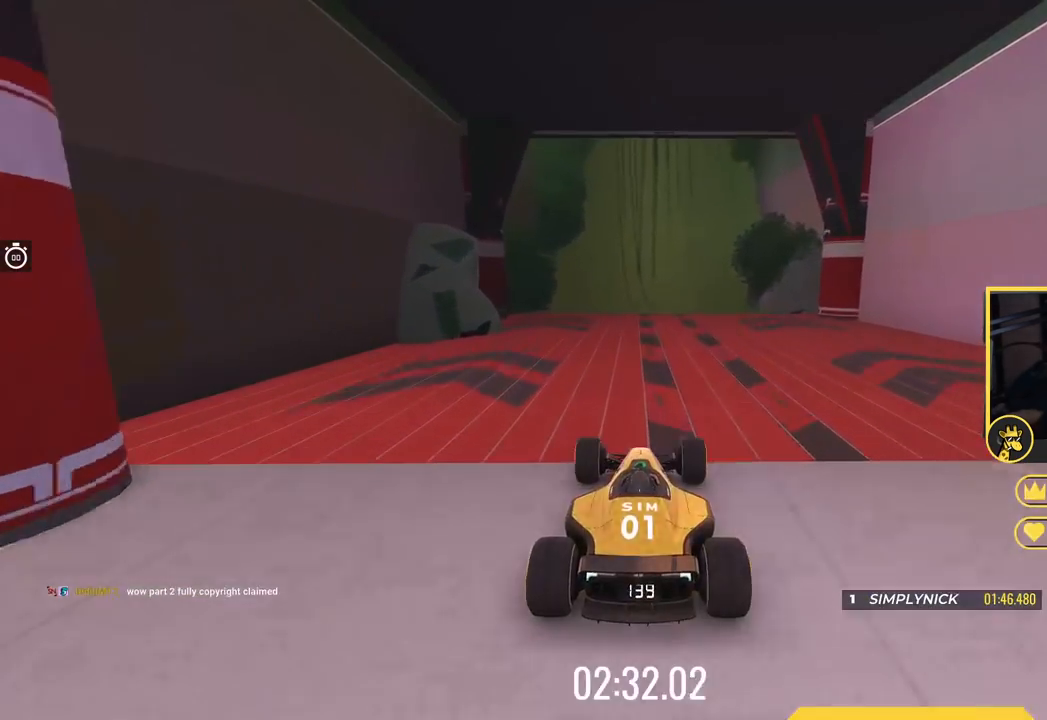
{"keys": ["left", "up"], "events": [[501, "left", "down"]]}
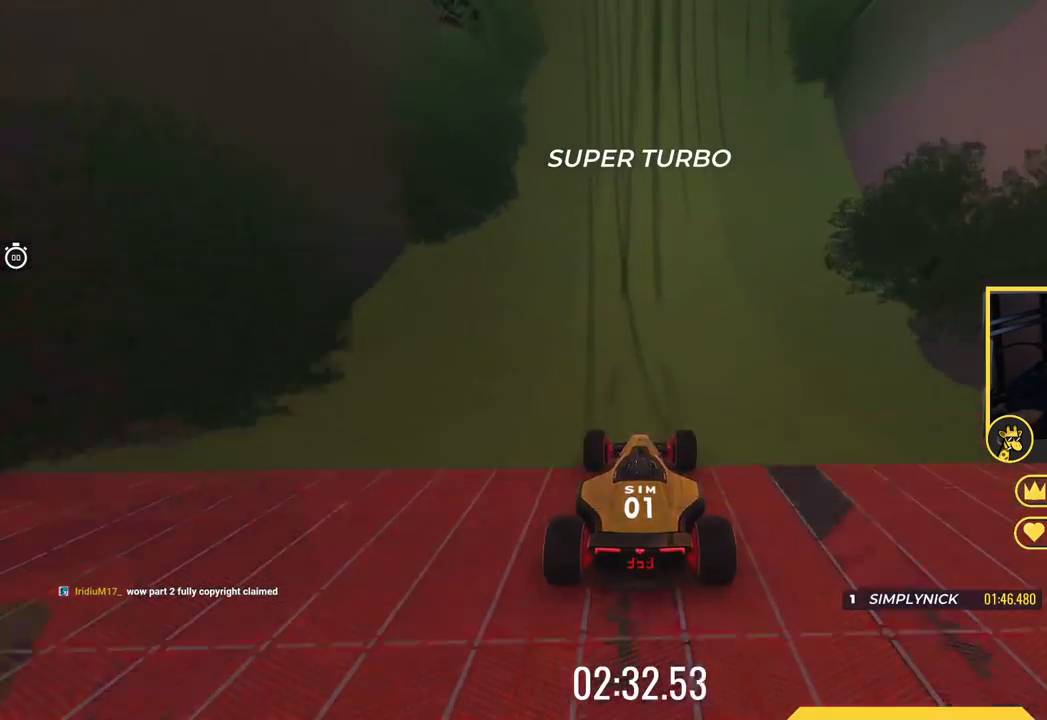
{"keys": ["up"], "events": [[100, "left", "up"]]}
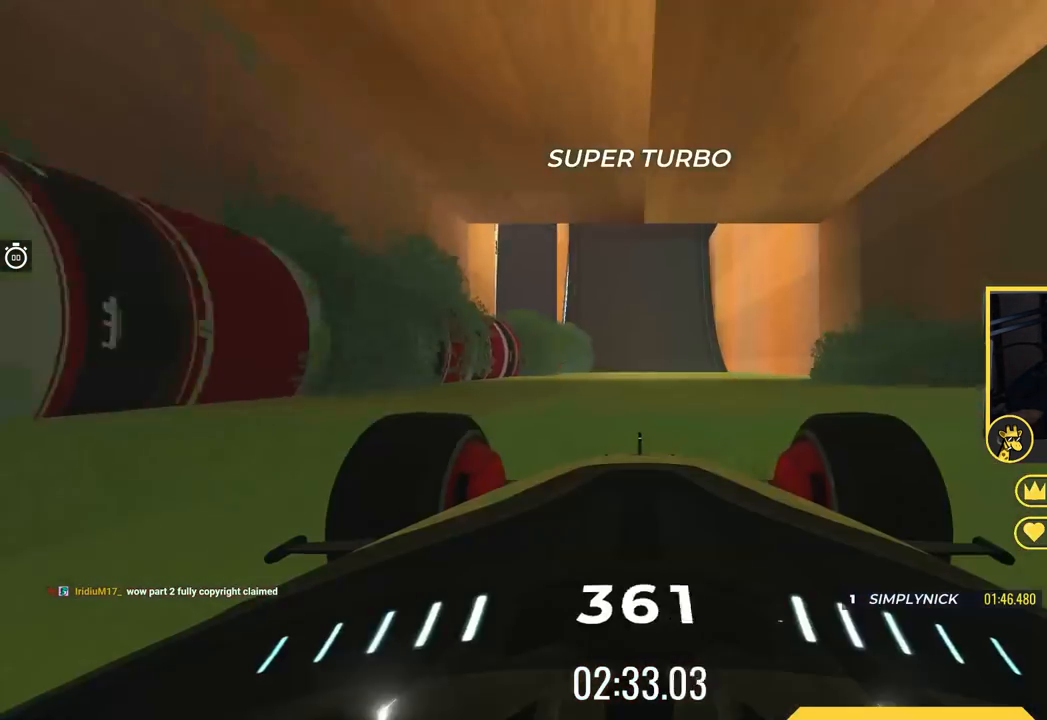
{"keys": ["up"], "events": []}
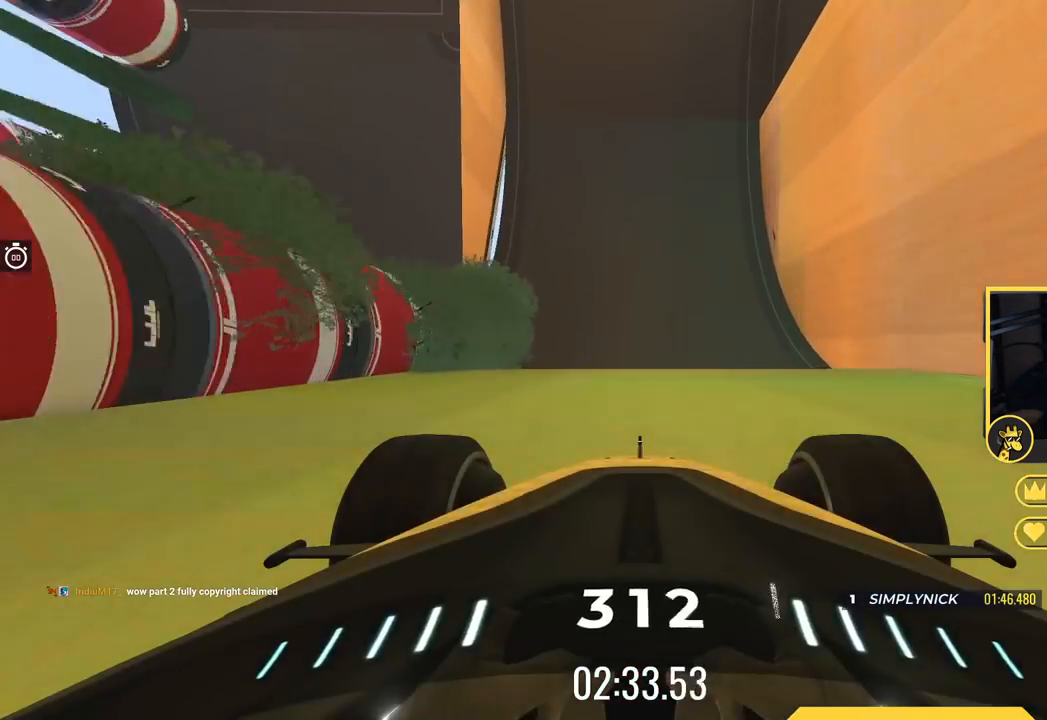
{"keys": ["up"], "events": []}
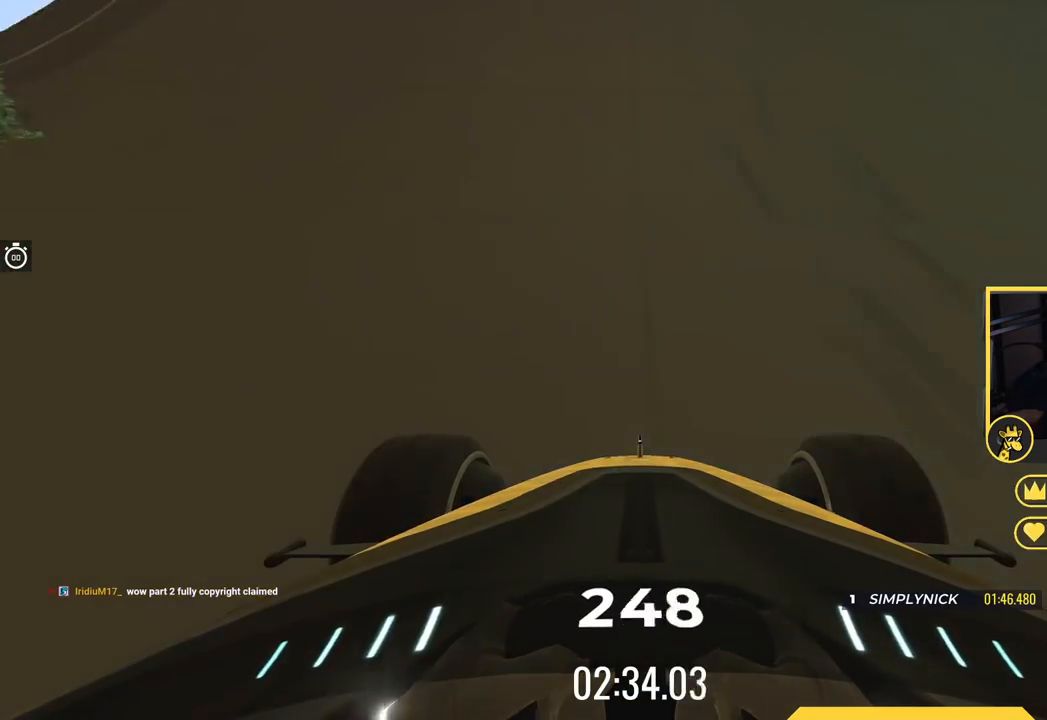
{"keys": ["up"], "events": [[17, "right", "down"], [167, "right", "up"], [334, "right", "down"], [401, "right", "up"]]}
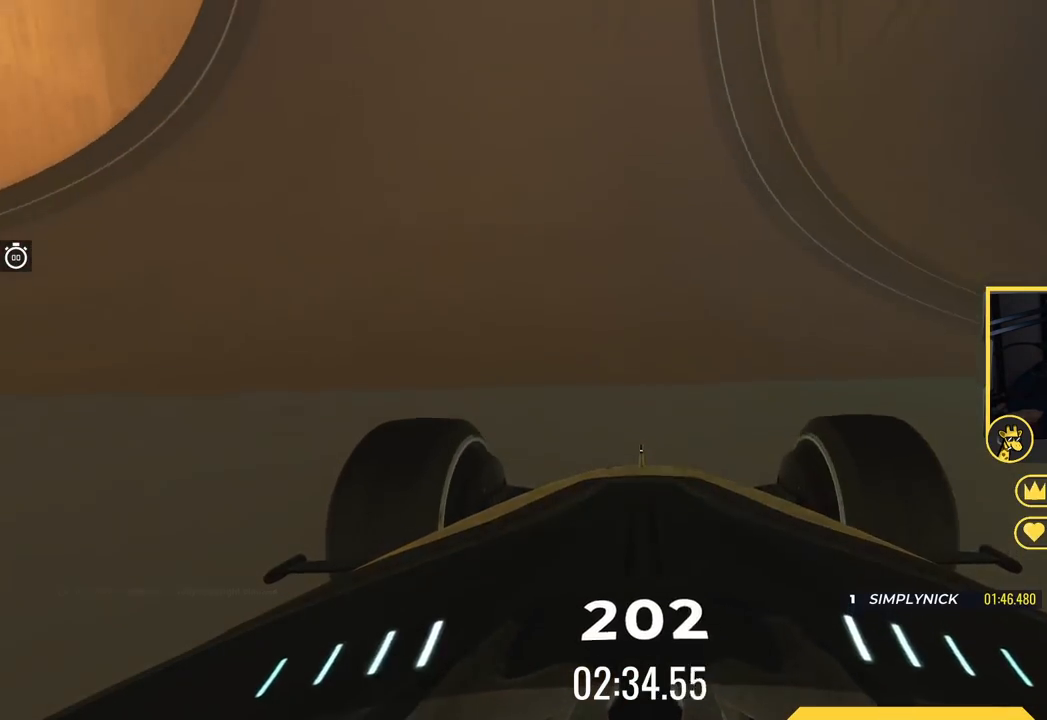
{"keys": ["up"], "events": [[133, "right", "down"], [233, "right", "up"]]}
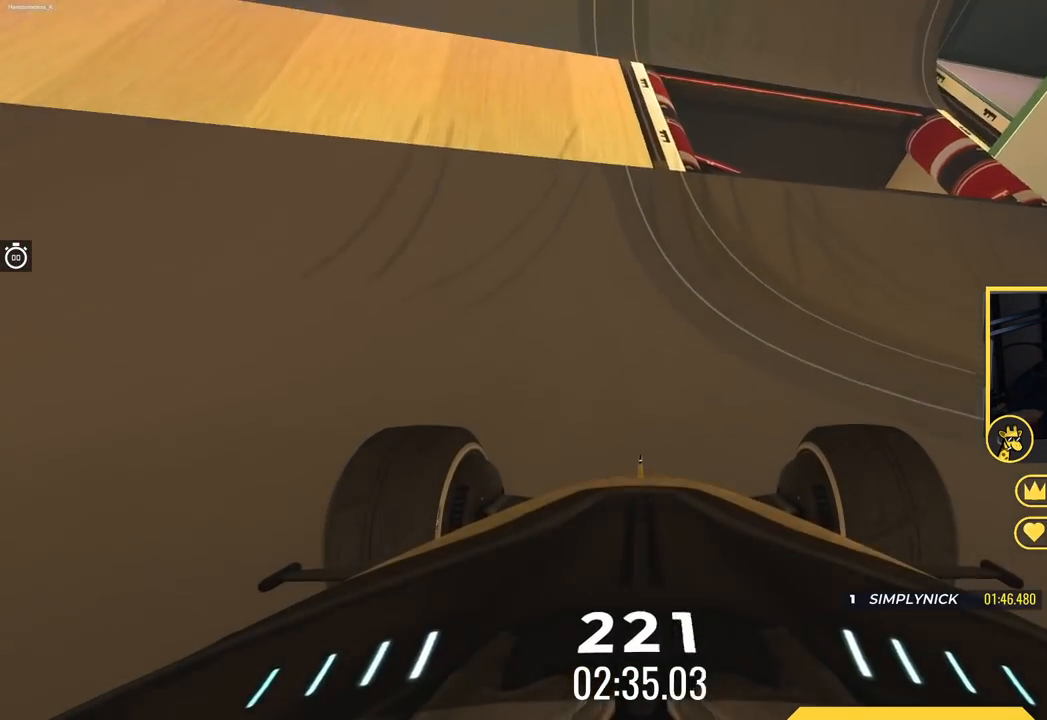
{"keys": ["up"], "events": []}
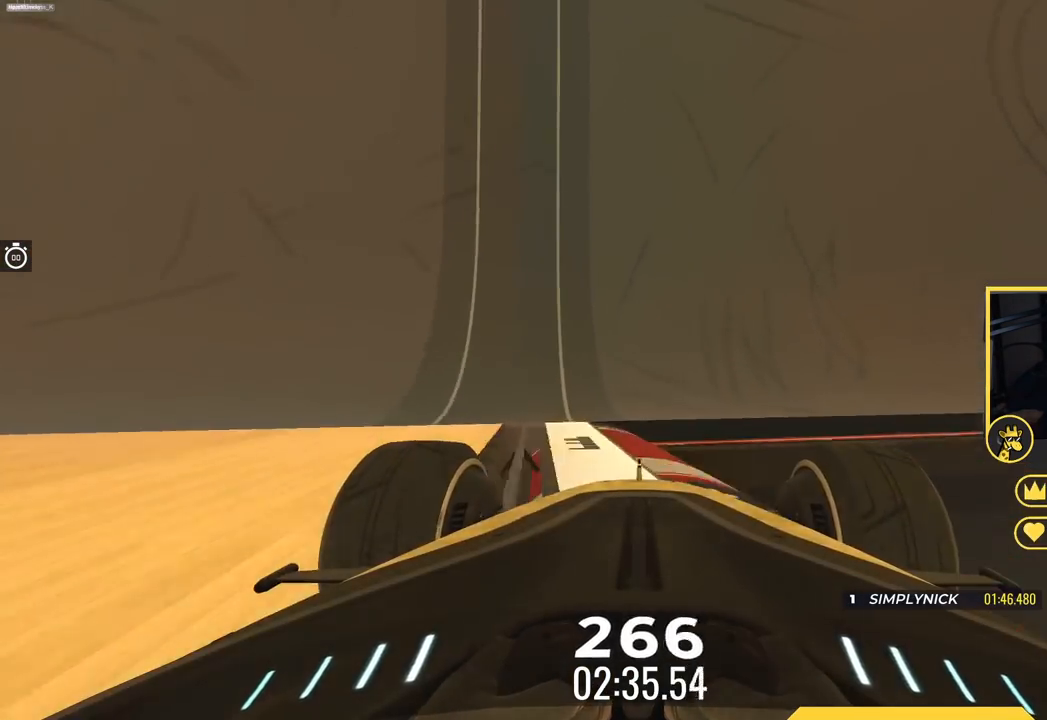
{"keys": ["up"], "events": [[384, "left", "down"], [500, "left", "up"]]}
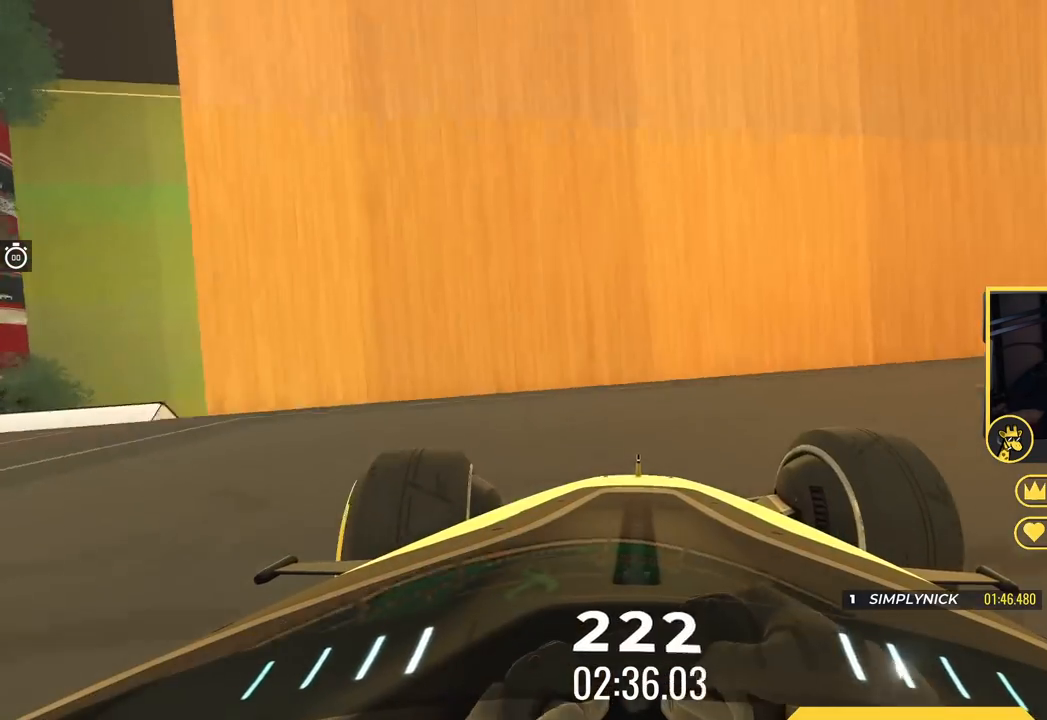
{"keys": ["up"], "events": [[217, "left", "down"], [317, "left", "up"]]}
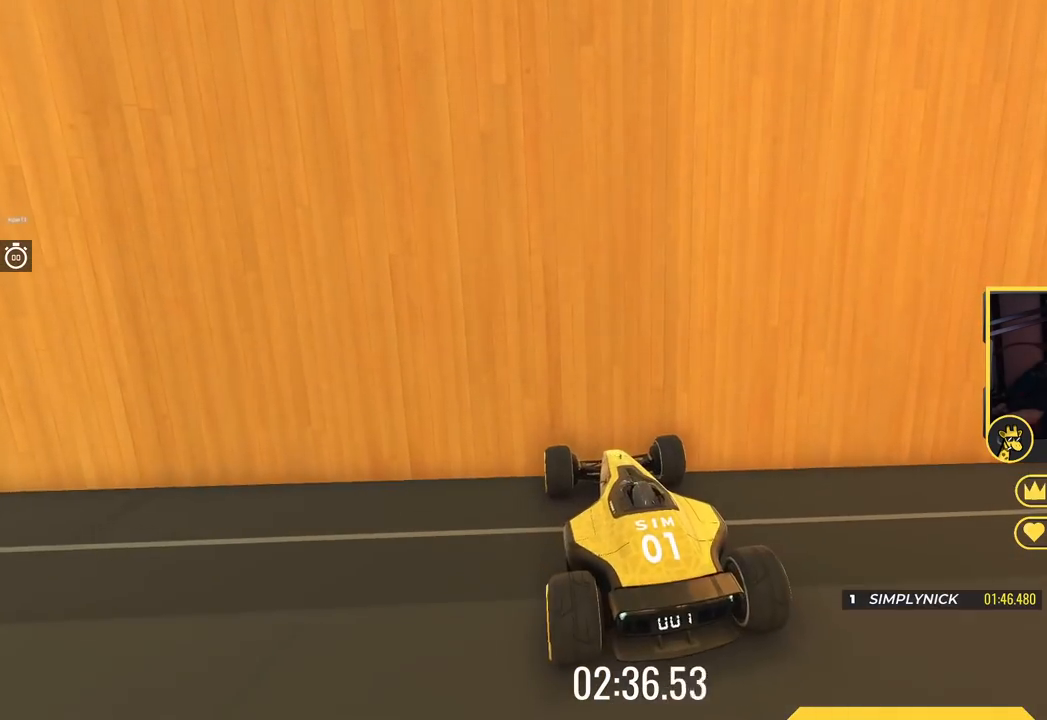
{"keys": ["down", "right"], "events": [[17, "up", "up"], [117, "right", "down"], [167, "down", "down"]]}
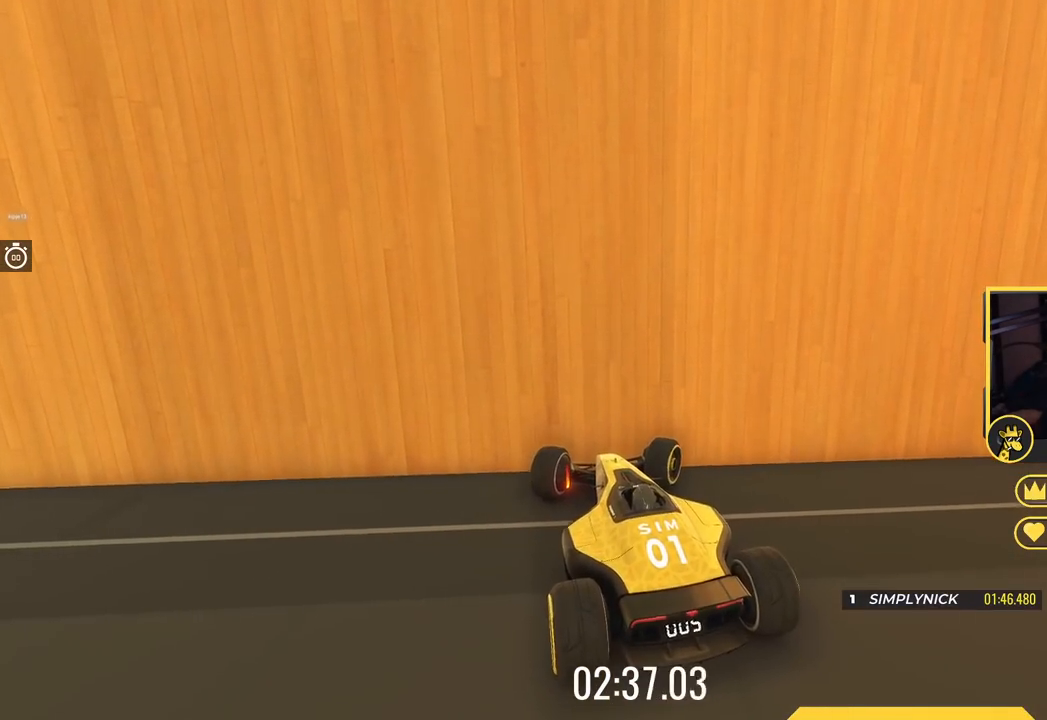
{"keys": ["down", "right"], "events": []}
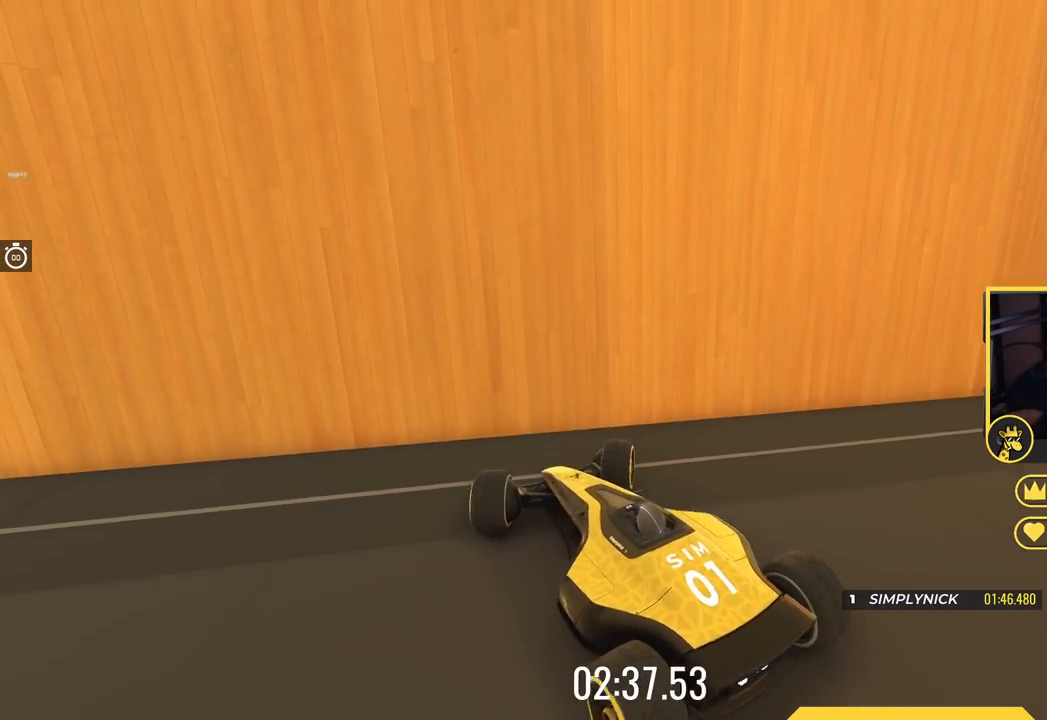
{"keys": ["down"], "events": [[500, "right", "up"]]}
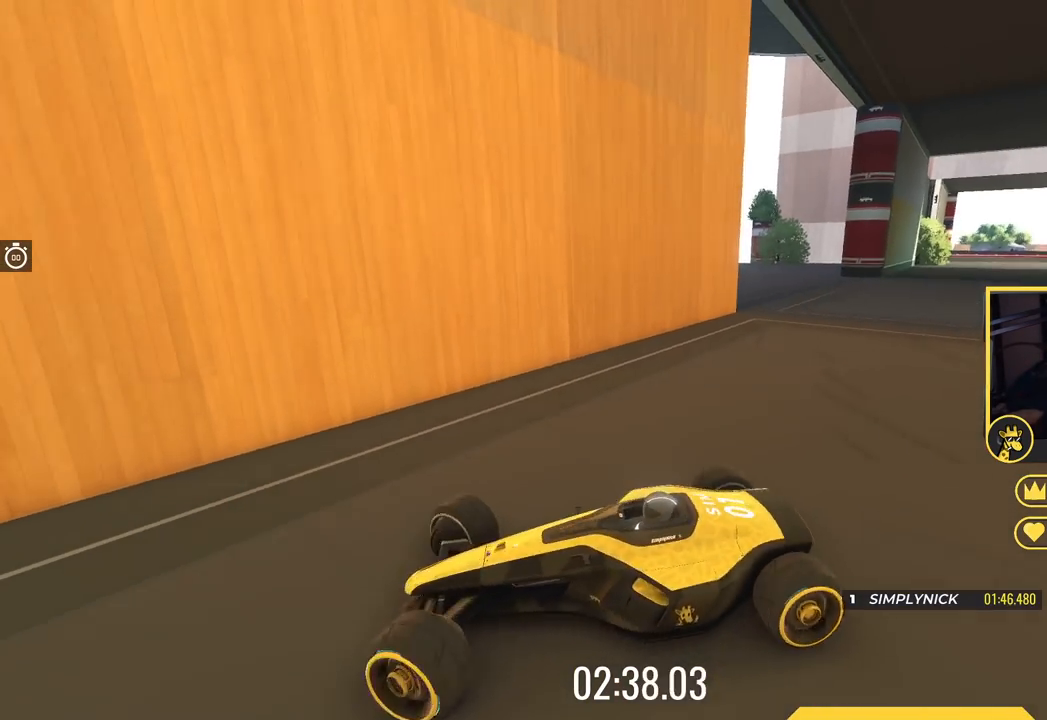
{"keys": ["left", "up"], "events": [[17, "down", "up"], [50, "left", "down"], [117, "up", "down"]]}
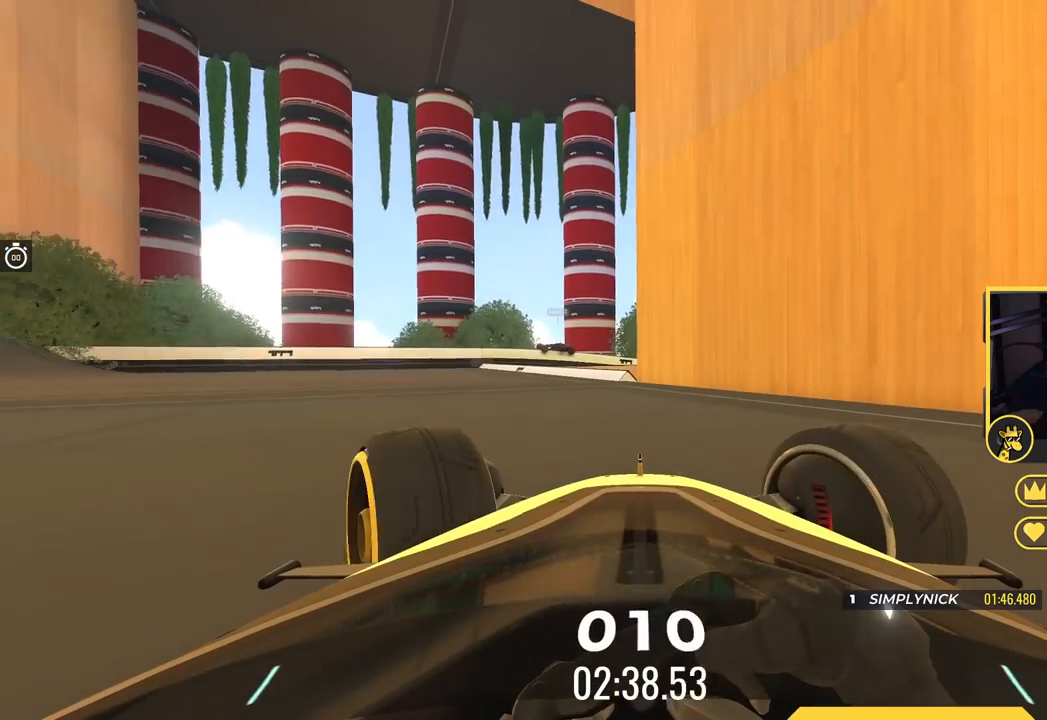
{"keys": ["left", "up"], "events": []}
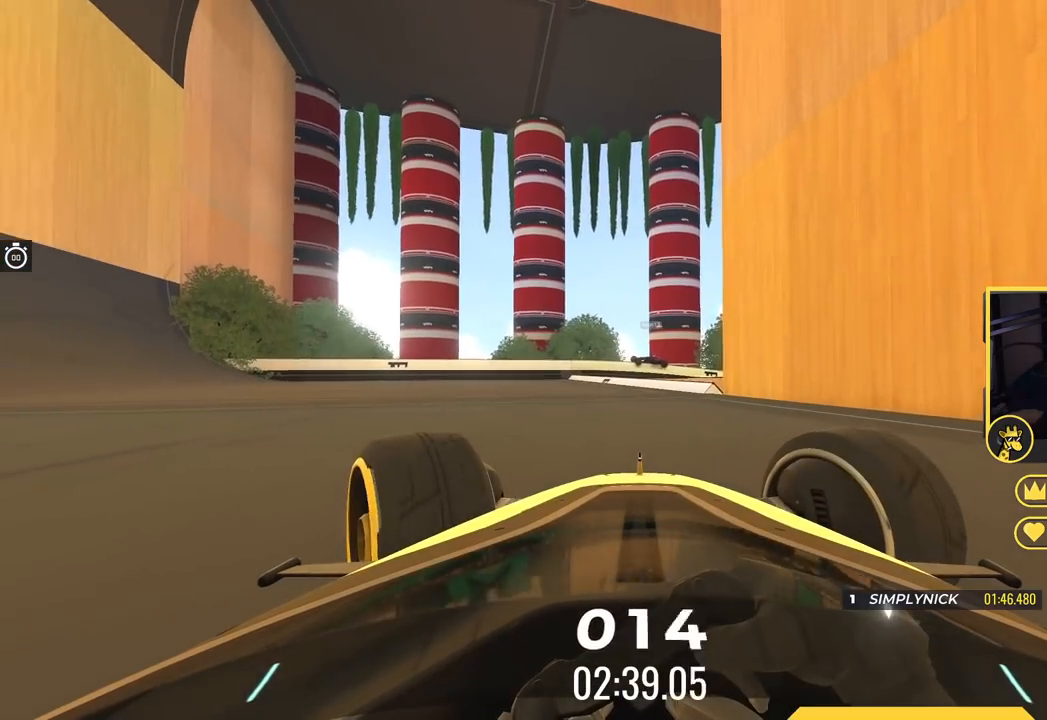
{"keys": ["left", "up"], "events": []}
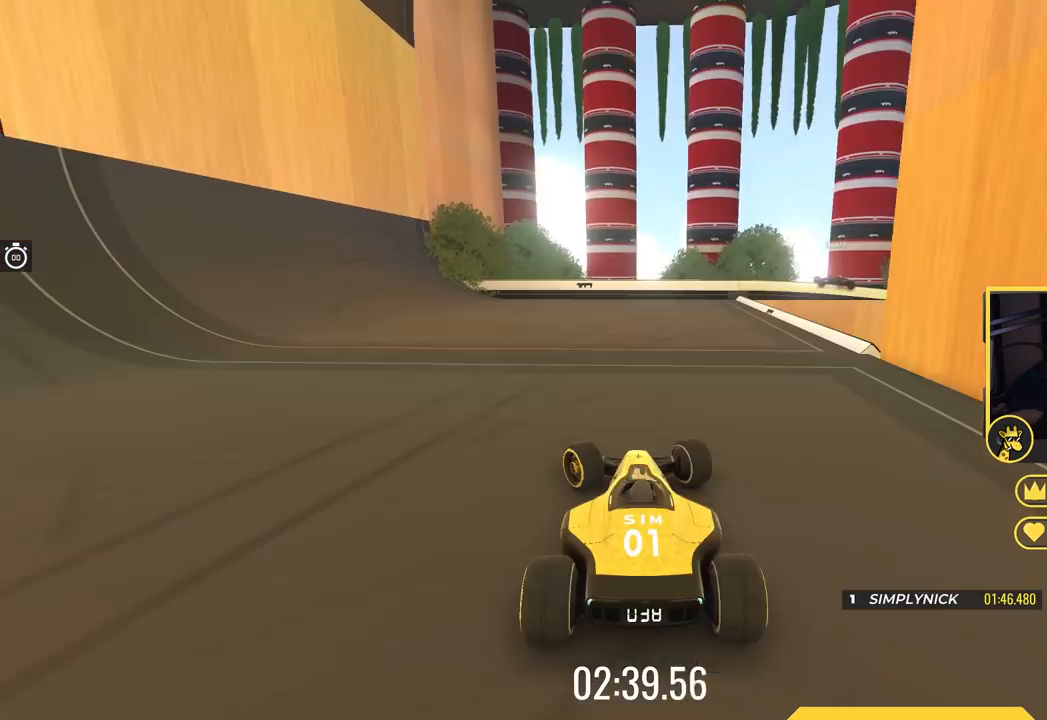
{"keys": ["up"], "events": [[217, "left", "up"]]}
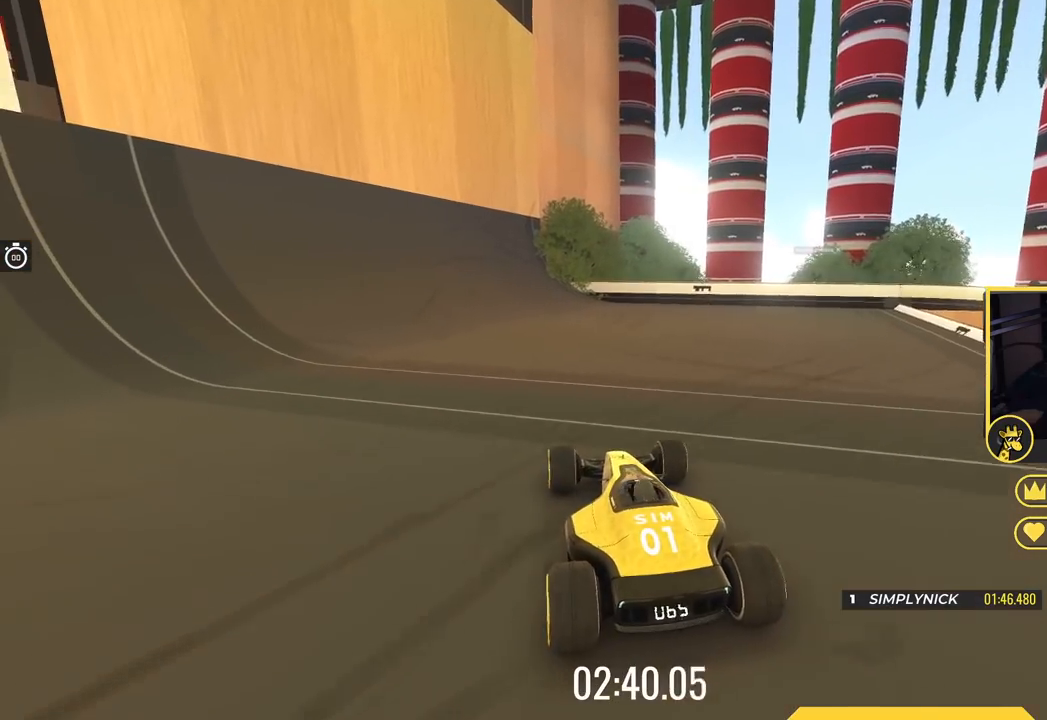
{"keys": ["up"], "events": [[184, "left", "down"], [351, "left", "up"]]}
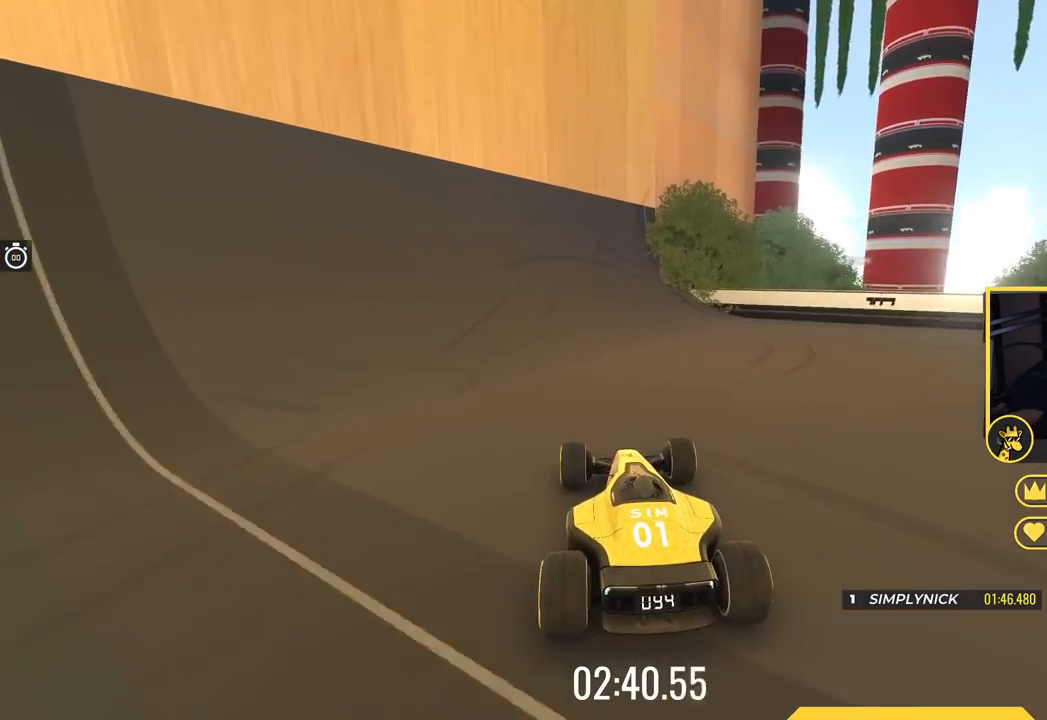
{"keys": ["right"], "events": [[350, "up", "up"], [450, "right", "down"]]}
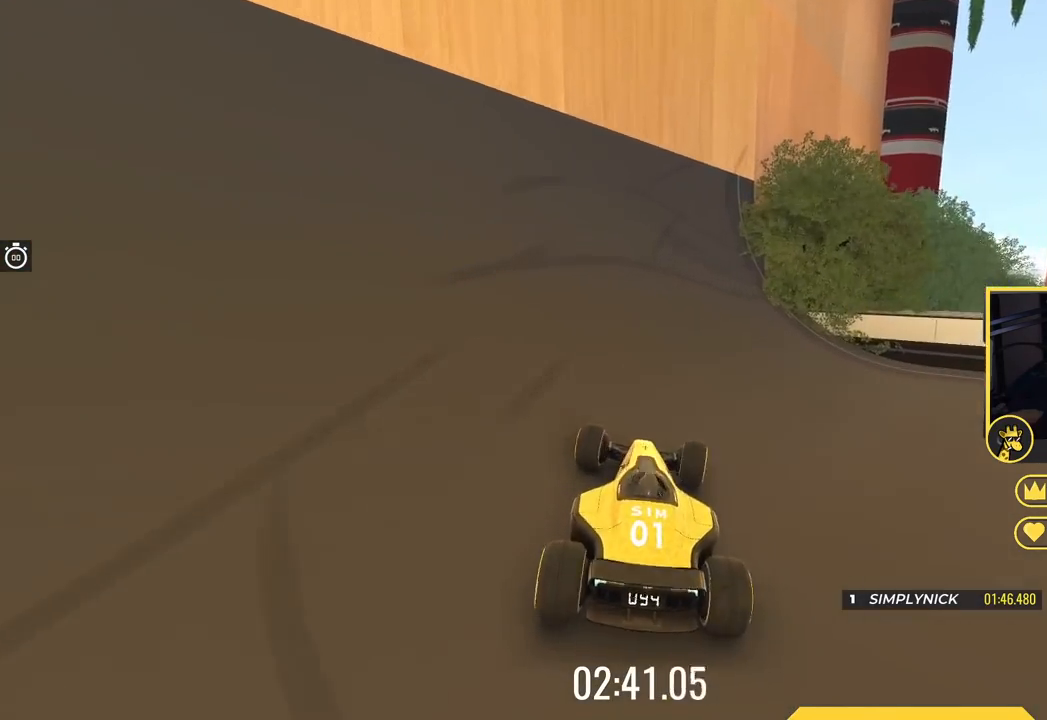
{"keys": ["right"], "events": [[134, "right", "up"], [184, "right", "down"], [317, "right", "up"], [367, "right", "down"]]}
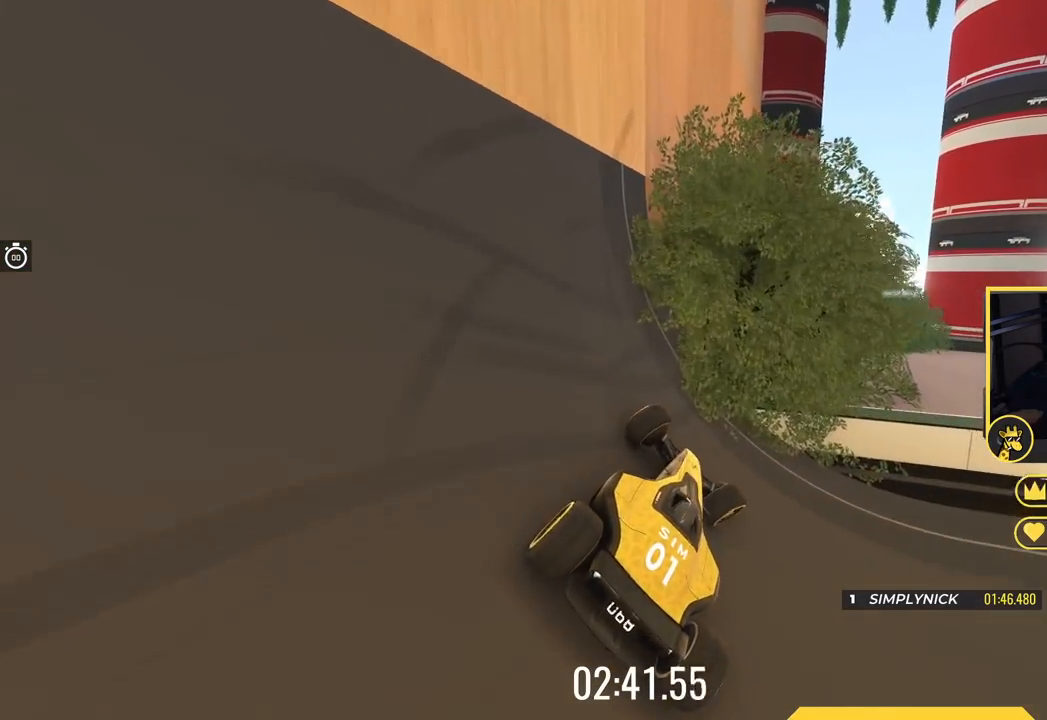
{"keys": ["right", "up"], "events": [[17, "right", "up"], [167, "up", "down"], [217, "right", "down"]]}
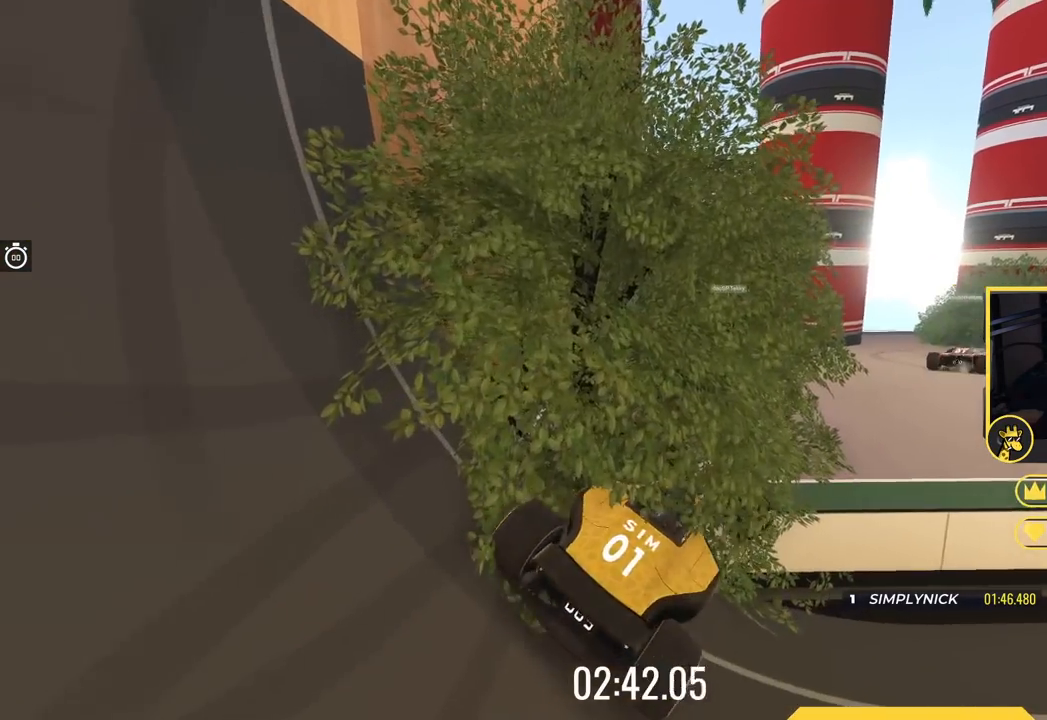
{"keys": ["left", "up"], "events": [[234, "right", "up"], [301, "left", "down"]]}
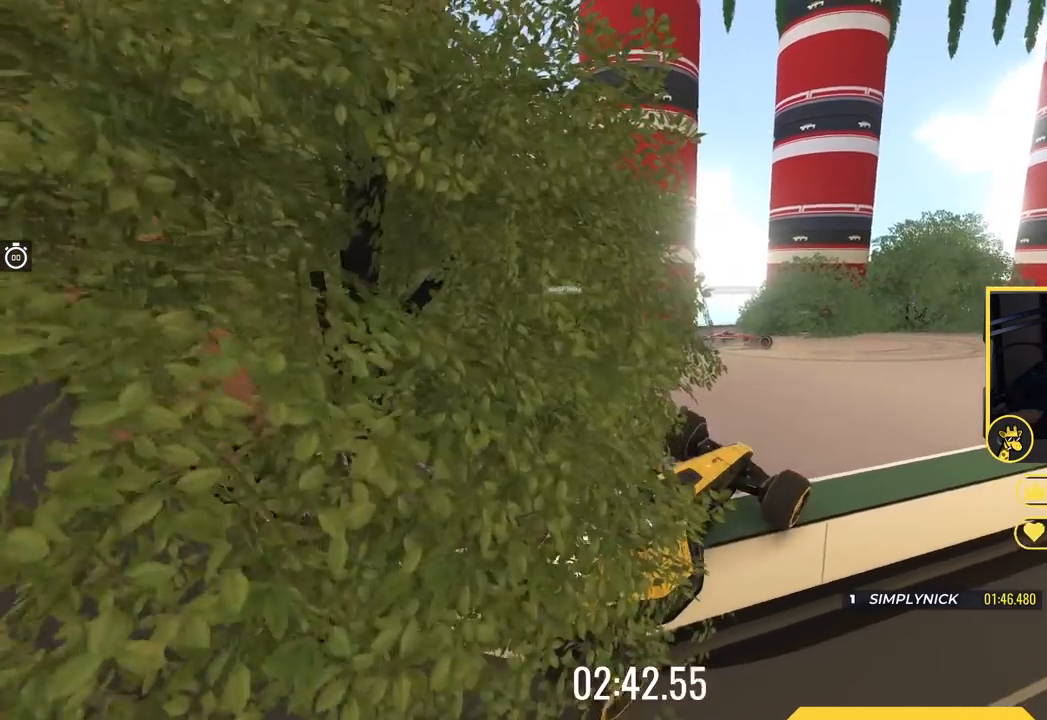
{"keys": ["right", "up"], "events": [[300, "left", "up"], [333, "right", "down"]]}
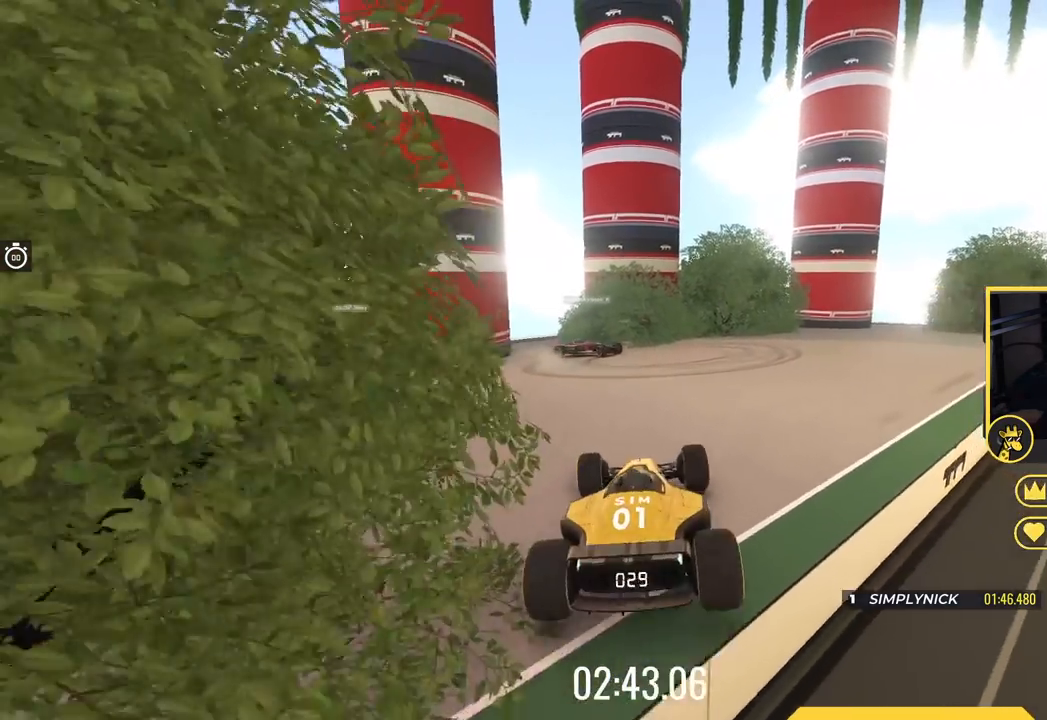
{"keys": ["right", "up"], "events": [[84, "right", "up"], [251, "right", "down"]]}
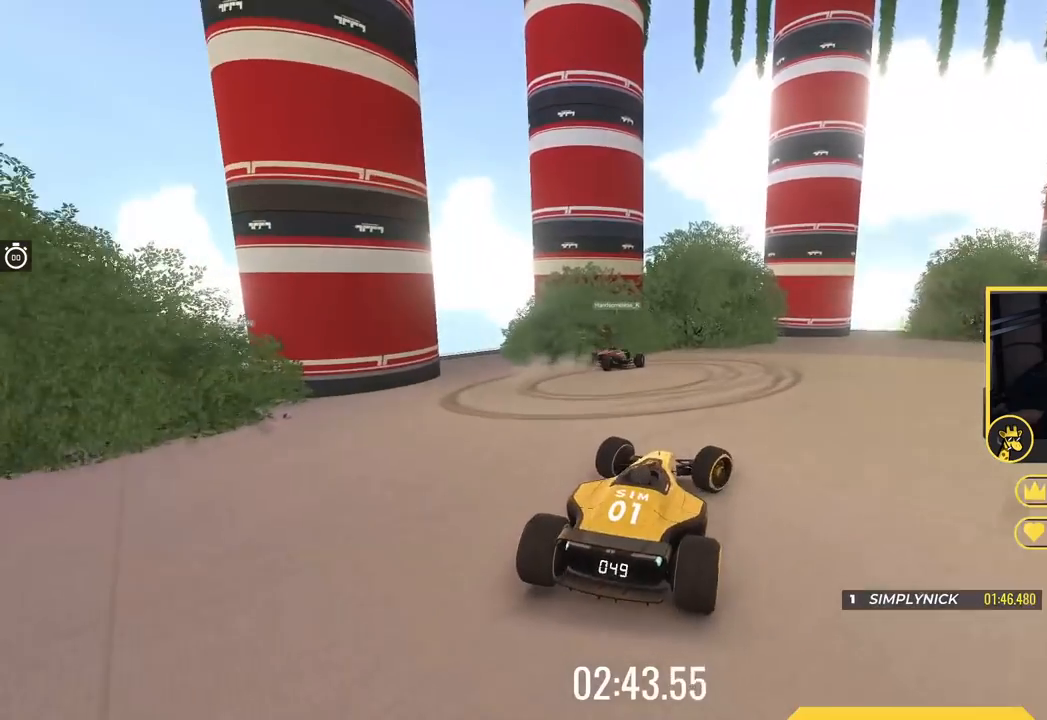
{"keys": ["right", "up"], "events": [[200, "up", "up"], [450, "up", "down"]]}
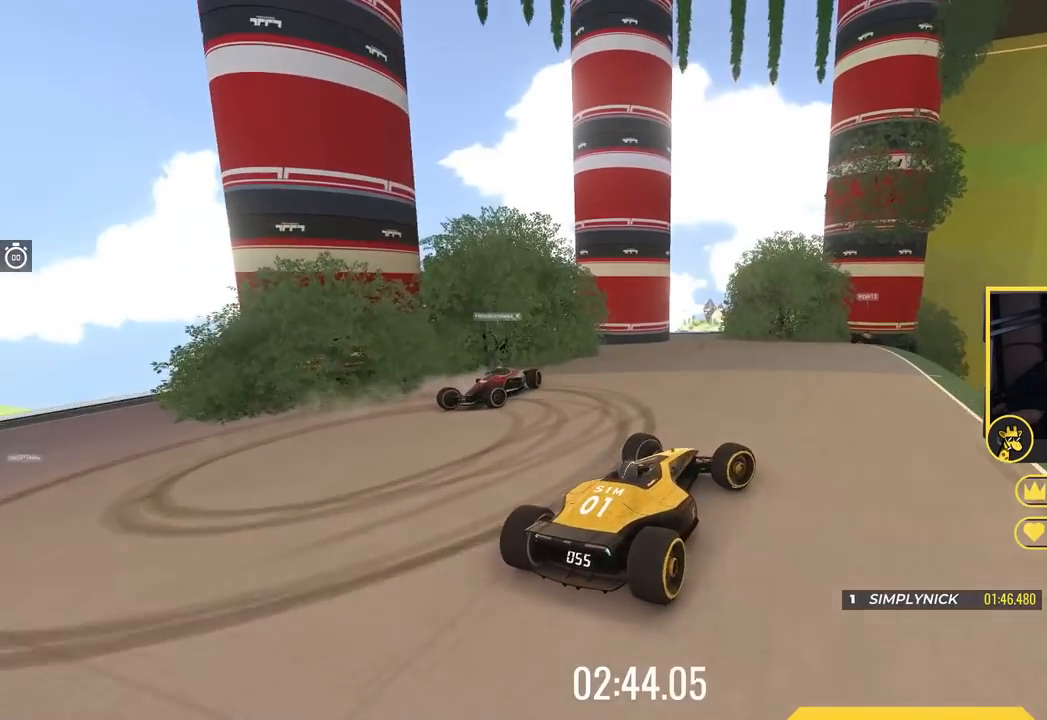
{"keys": ["left"], "events": [[17, "right", "up"], [251, "up", "up"], [384, "left", "down"]]}
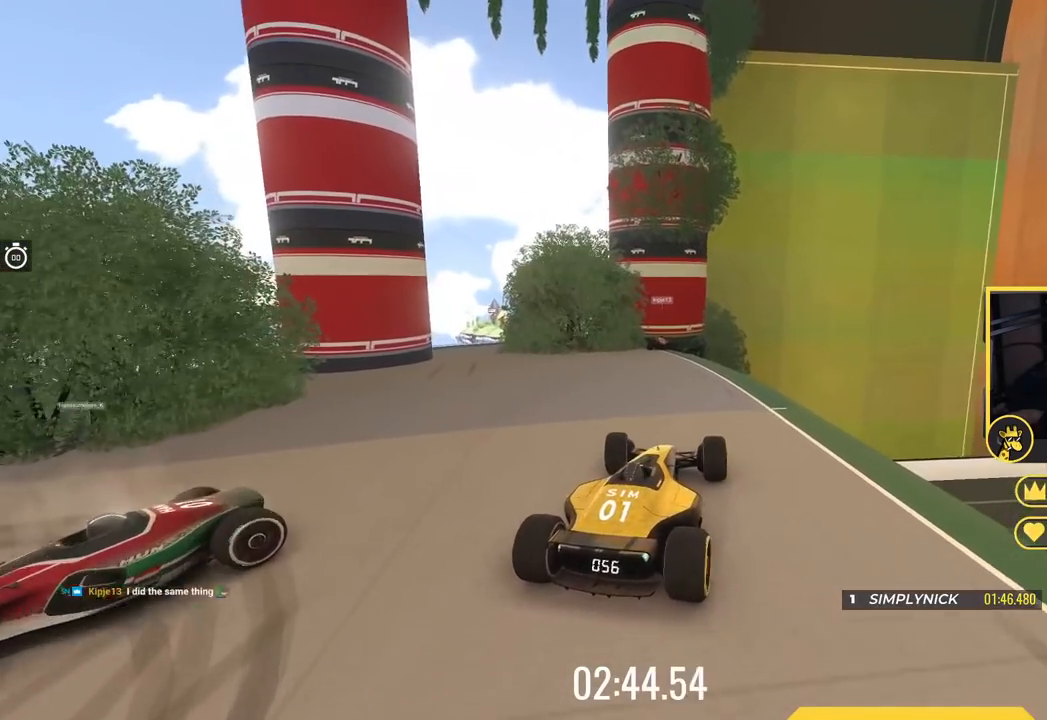
{"keys": ["right"], "events": [[33, "up", "down"], [333, "left", "up"], [450, "up", "up"], [484, "right", "down"]]}
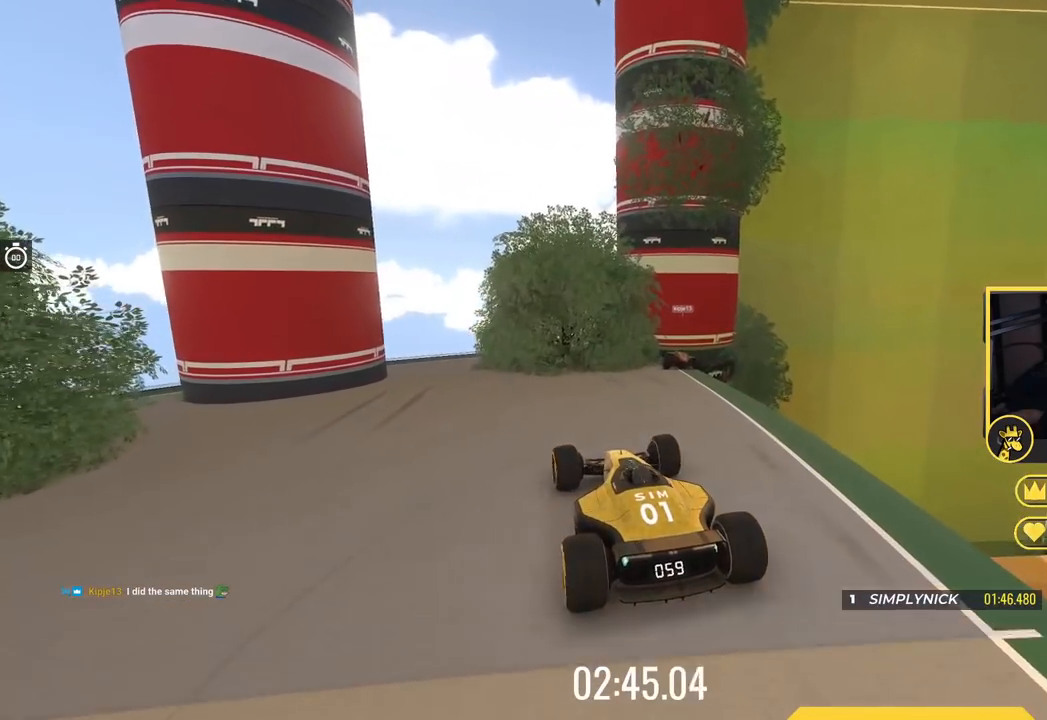
{"keys": ["down"], "events": [[201, "down", "down"], [301, "right", "up"]]}
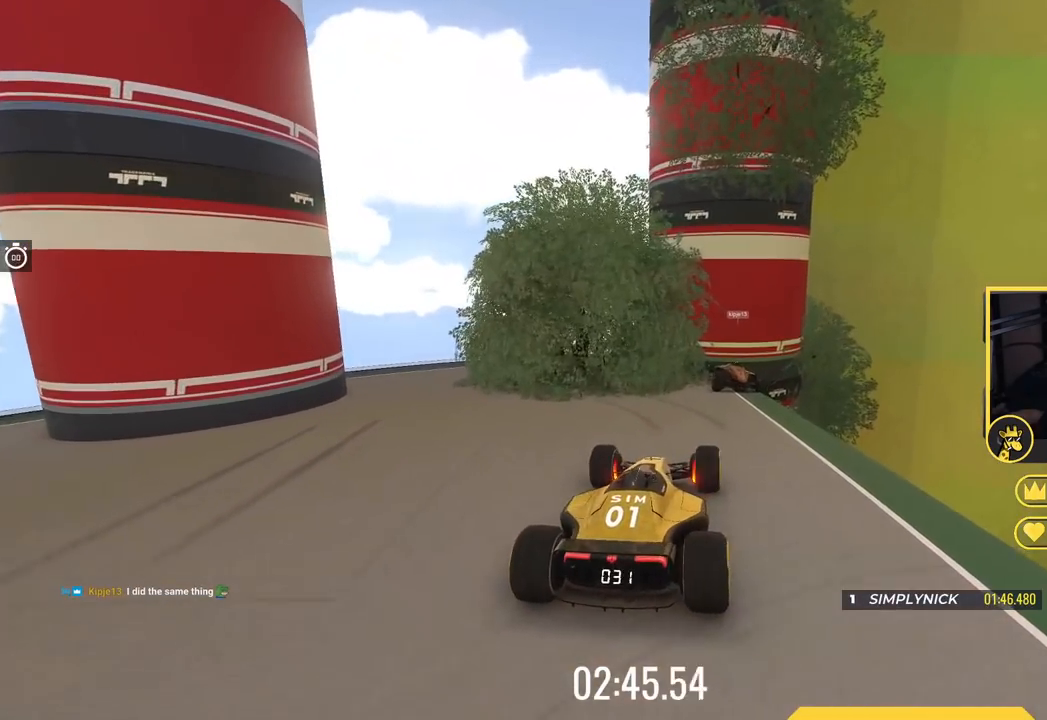
{"keys": ["down", "right"], "events": [[117, "left", "down"], [150, "down", "up"], [400, "left", "up"], [434, "right", "down"], [467, "down", "down"]]}
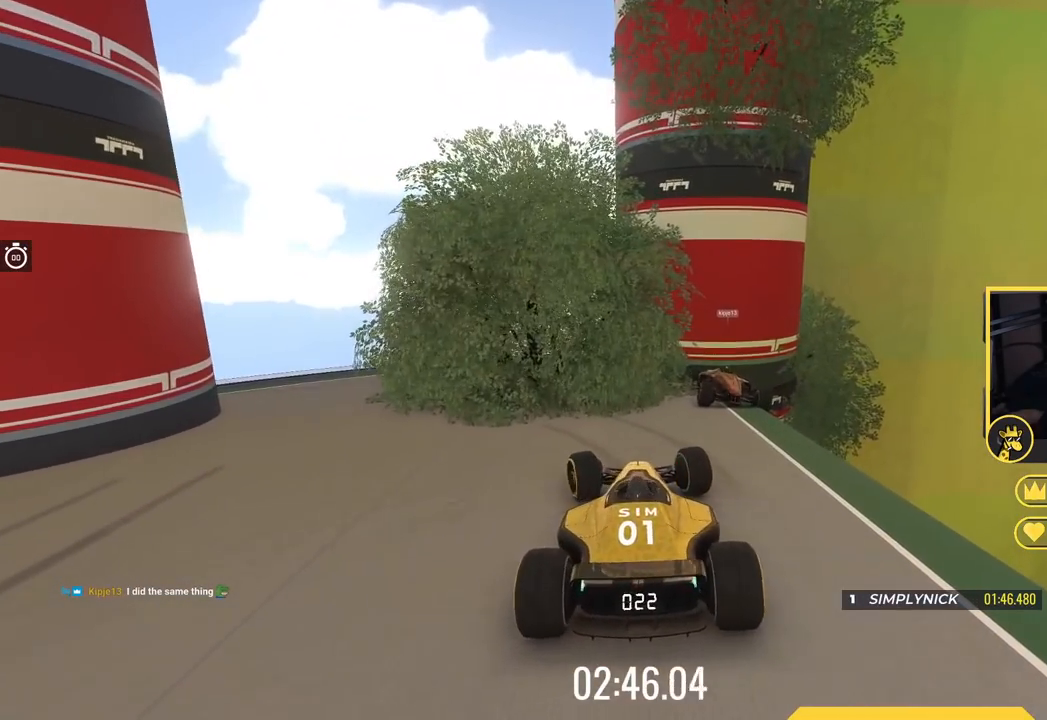
{"keys": ["down", "right"], "events": []}